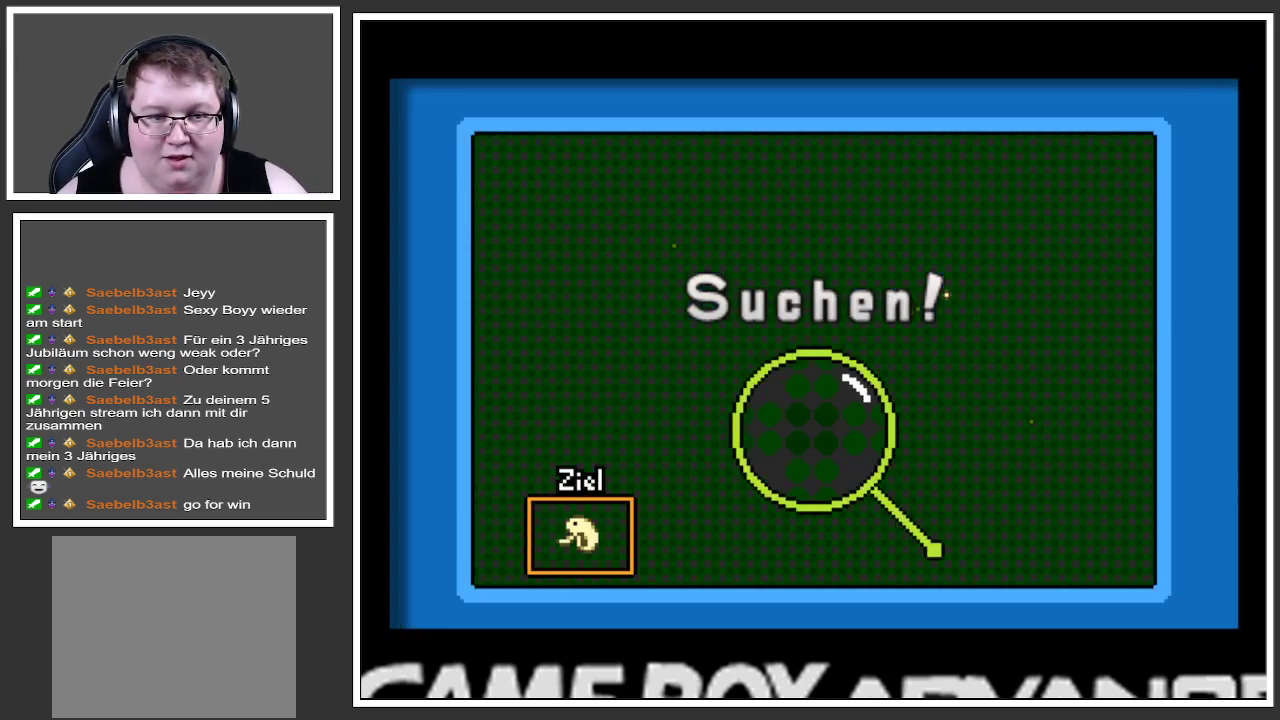
Gameplay with a controller (Xbox layout); each line is a JSON object with the inputs held at the frame after it. "events" lists button and stick changes between this image and that frame as [ms after this image, input, new state], when the widget could be followed in between. Not read: L3 R3.
{"buttons": [], "left_stick": "up-right", "right_stick": "center", "events": [[367, "left_stick", "up-right"]]}
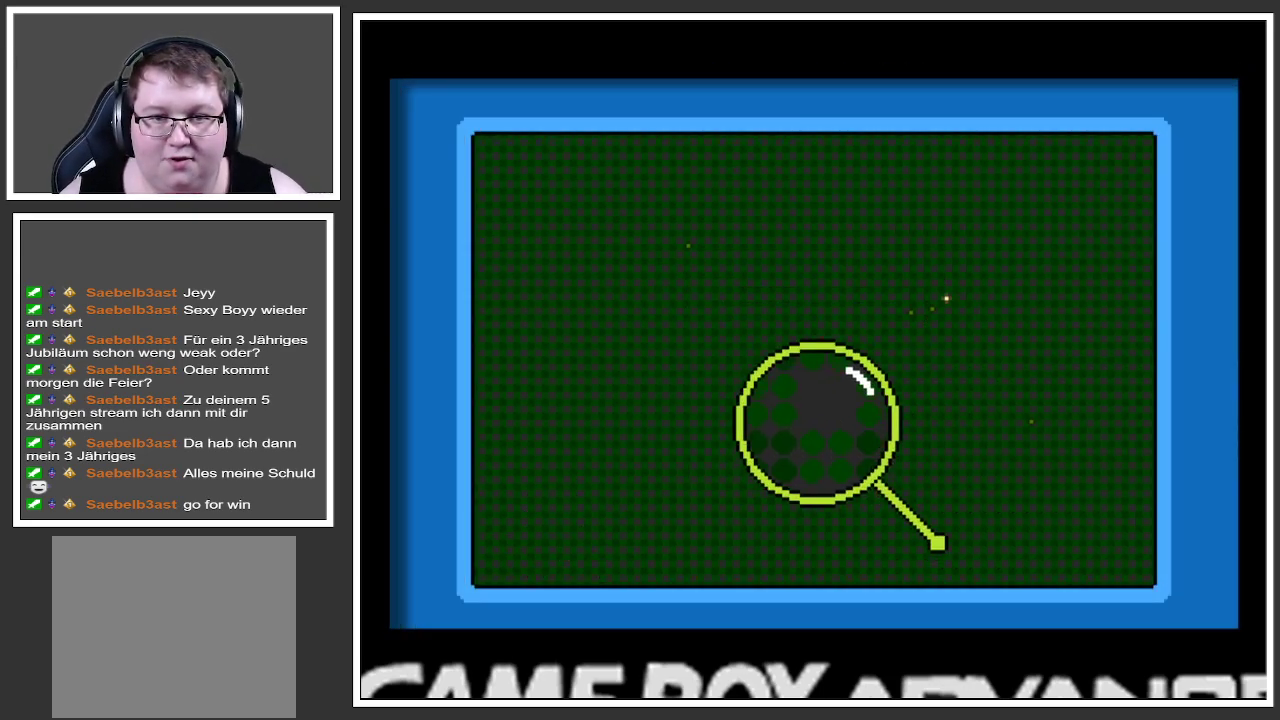
{"buttons": [], "left_stick": "up-right", "right_stick": "center", "events": []}
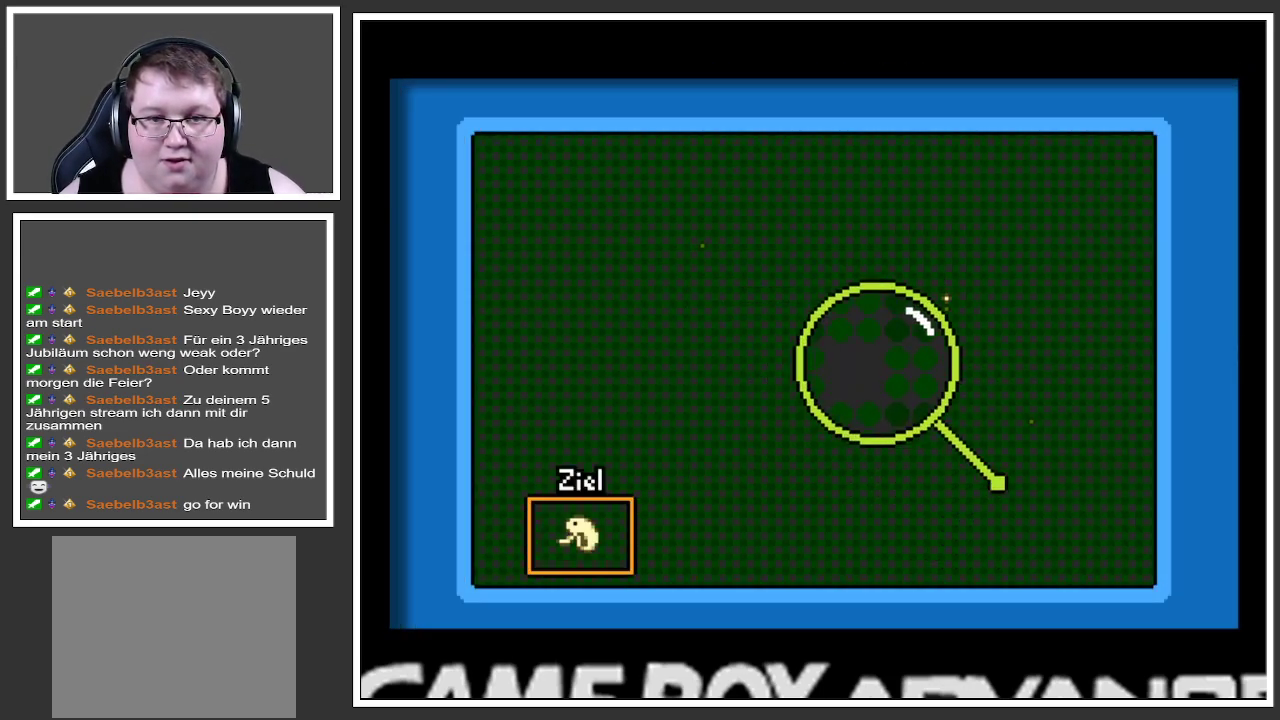
{"buttons": [], "left_stick": "center", "right_stick": "center", "events": [[267, "left_stick", "center"]]}
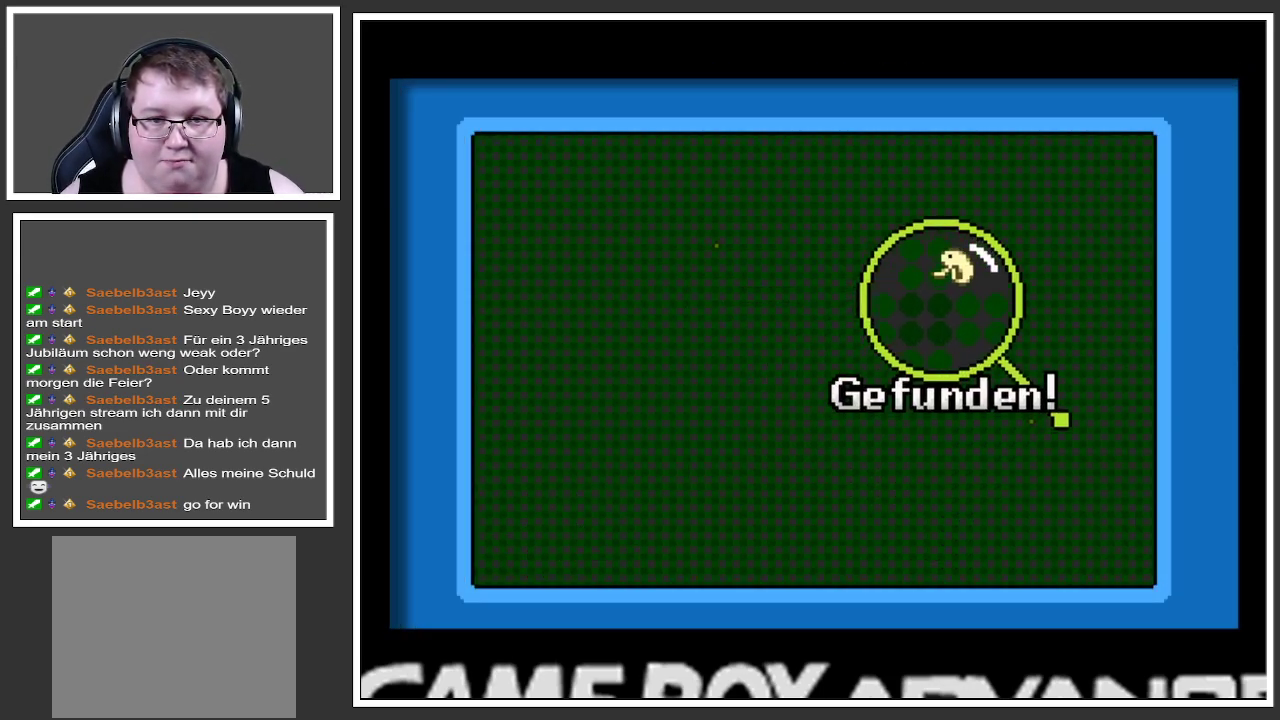
{"buttons": [], "left_stick": "center", "right_stick": "center", "events": [[66, "left_stick", "up-right"], [250, "left_stick", "center"]]}